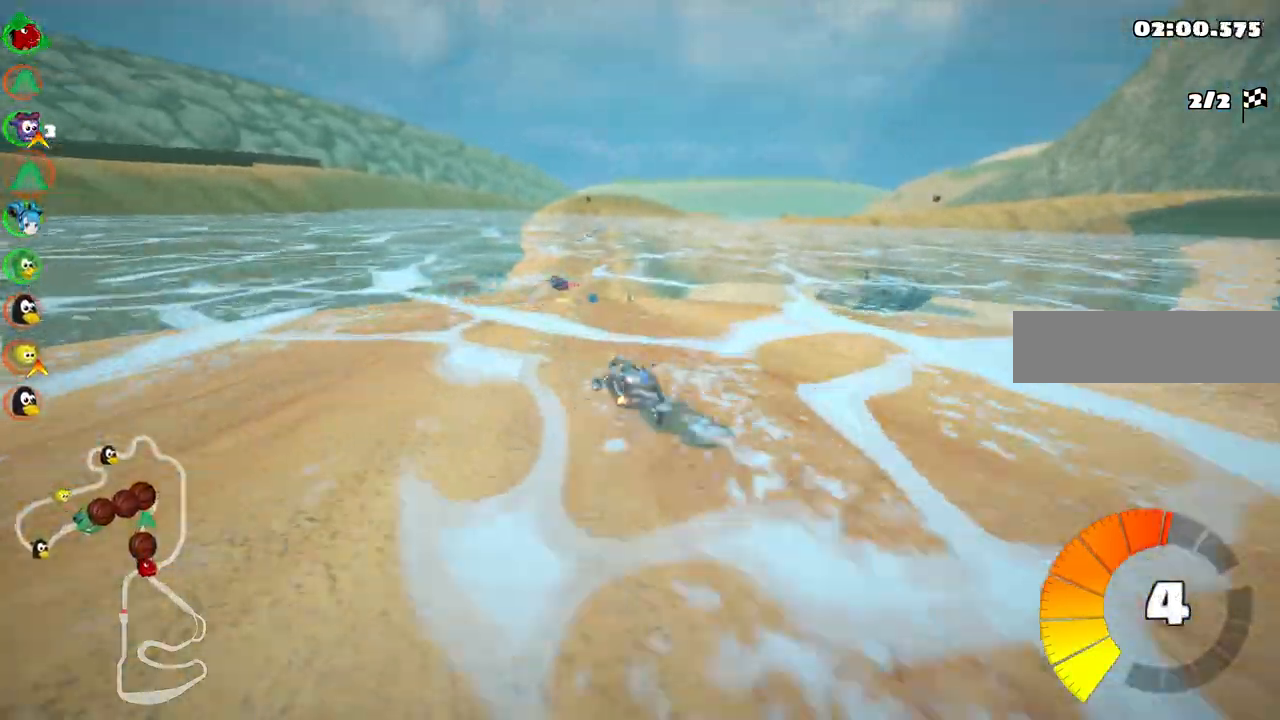
Gameplay with keyboard; each line is a JSON object with the keys held at the frame after it. "events" lists presses ("down") and releases ("up") of ".", "/", "alt_r", "b", "c", "comma", "ctrl_r", "d", "down", "f", "g", "h", "j", "k", "l", "left", "m", "n", "quote", "return", "right", "semicolon", "shift_r", "space", "super", "up" and "v" between this image and that frame as [ms after this image, input, new state], when the widget could be followed in between. No other keys are recorded. Mouse input is not recorded.
{"keys": ["m", "right", "up"], "events": [[33, "right", "down"], [83, "left", "up"]]}
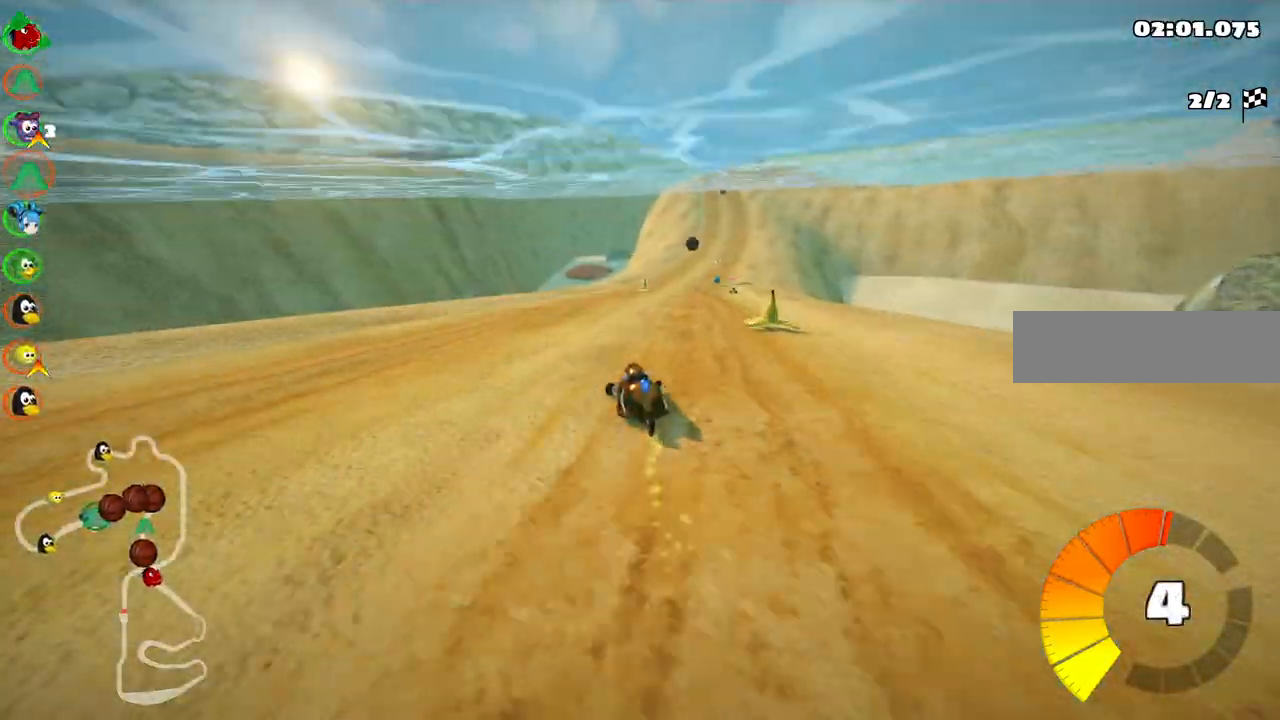
{"keys": ["right", "up"], "events": [[333, "m", "up"]]}
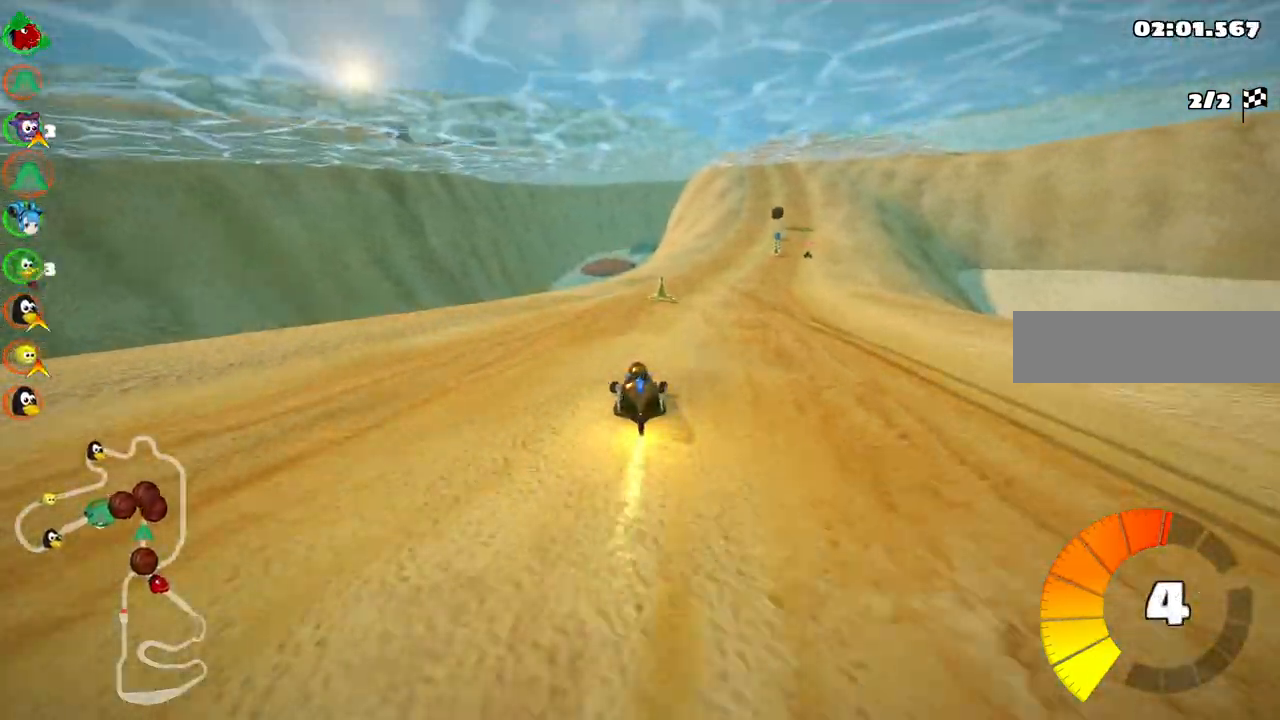
{"keys": ["up"], "events": [[167, "right", "up"]]}
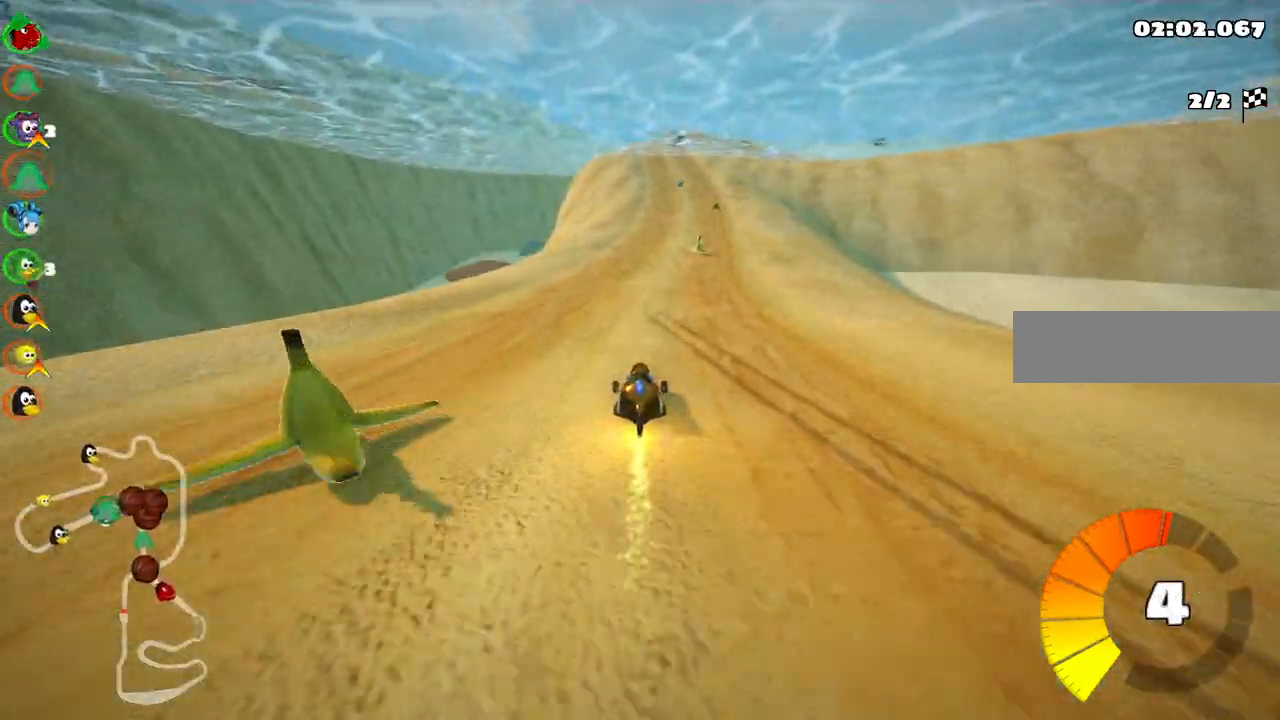
{"keys": ["left", "m", "up"], "events": [[33, "left", "down"], [183, "left", "up"], [233, "m", "down"], [233, "right", "down"], [317, "left", "down"], [417, "right", "up"]]}
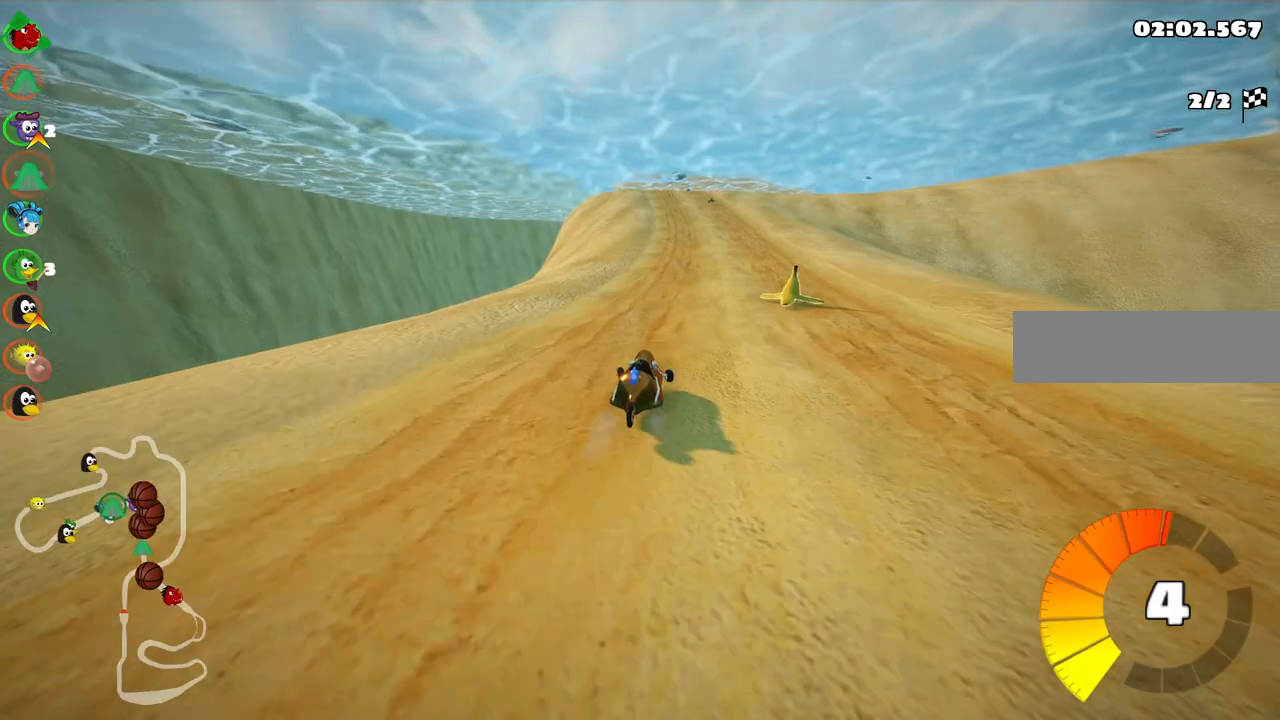
{"keys": ["left", "m", "up"], "events": []}
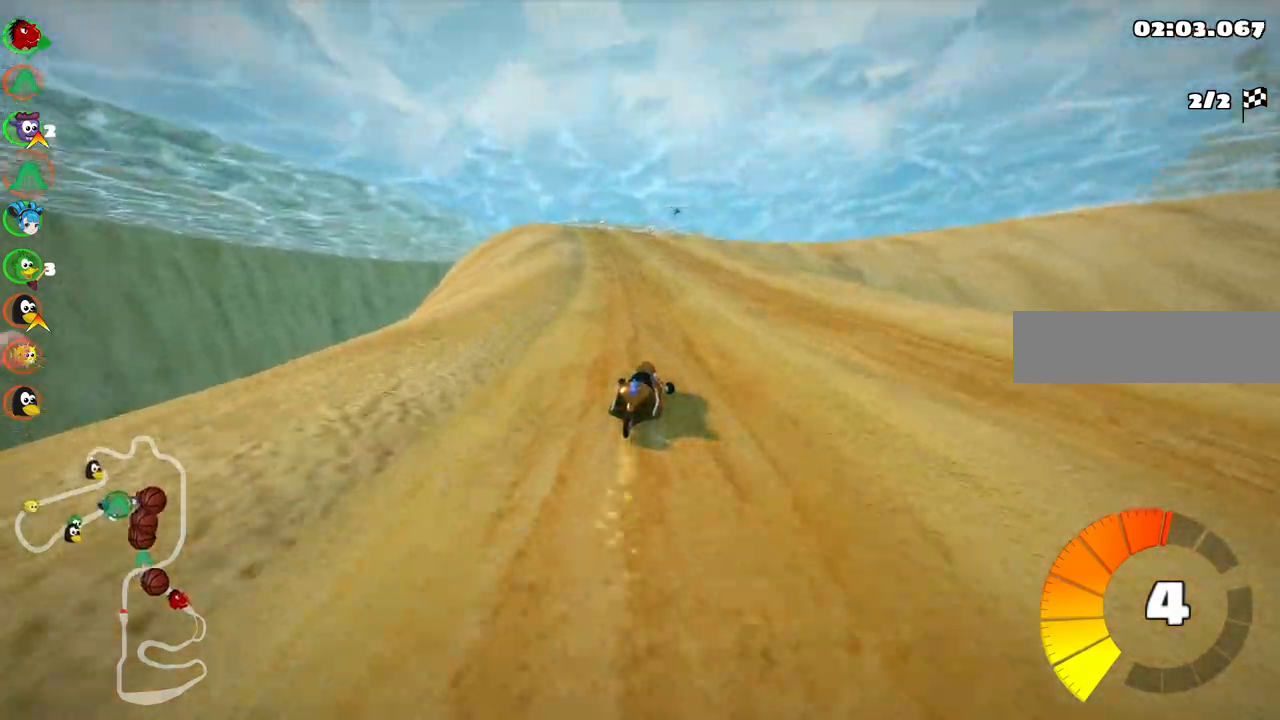
{"keys": ["left", "up"], "events": [[367, "m", "up"]]}
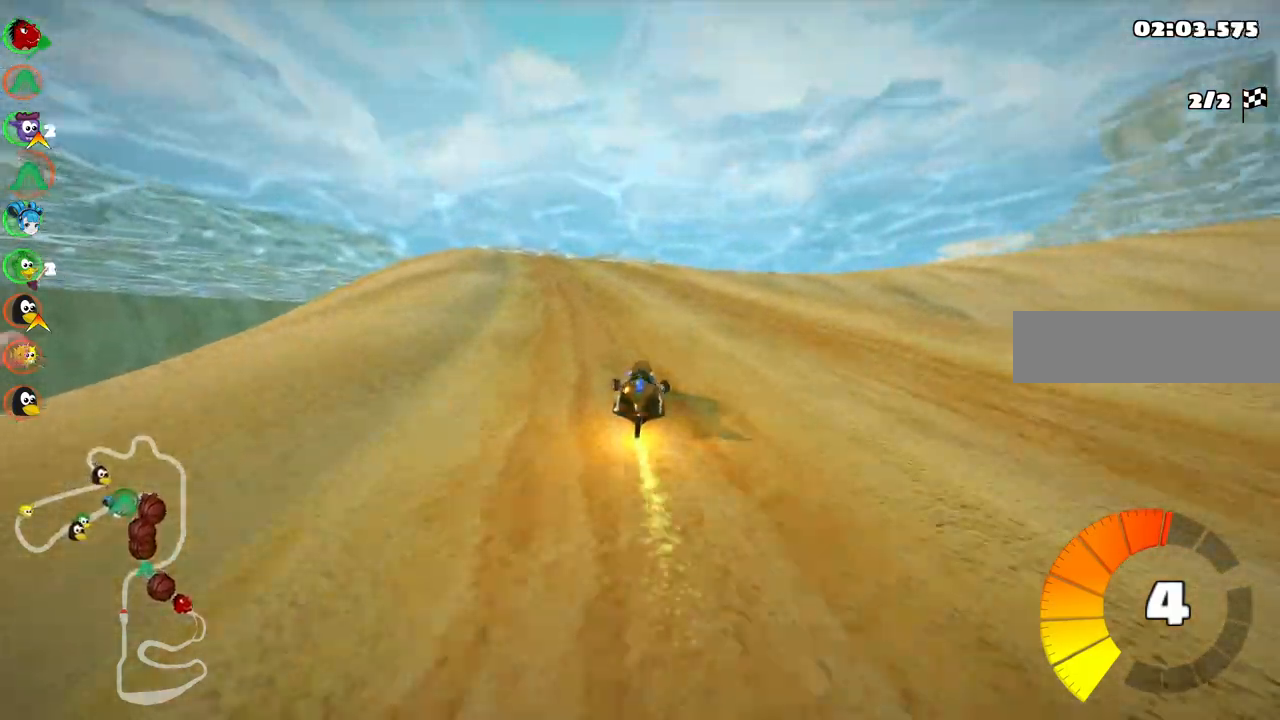
{"keys": ["up"], "events": [[50, "left", "up"], [183, "left", "down"], [467, "left", "up"]]}
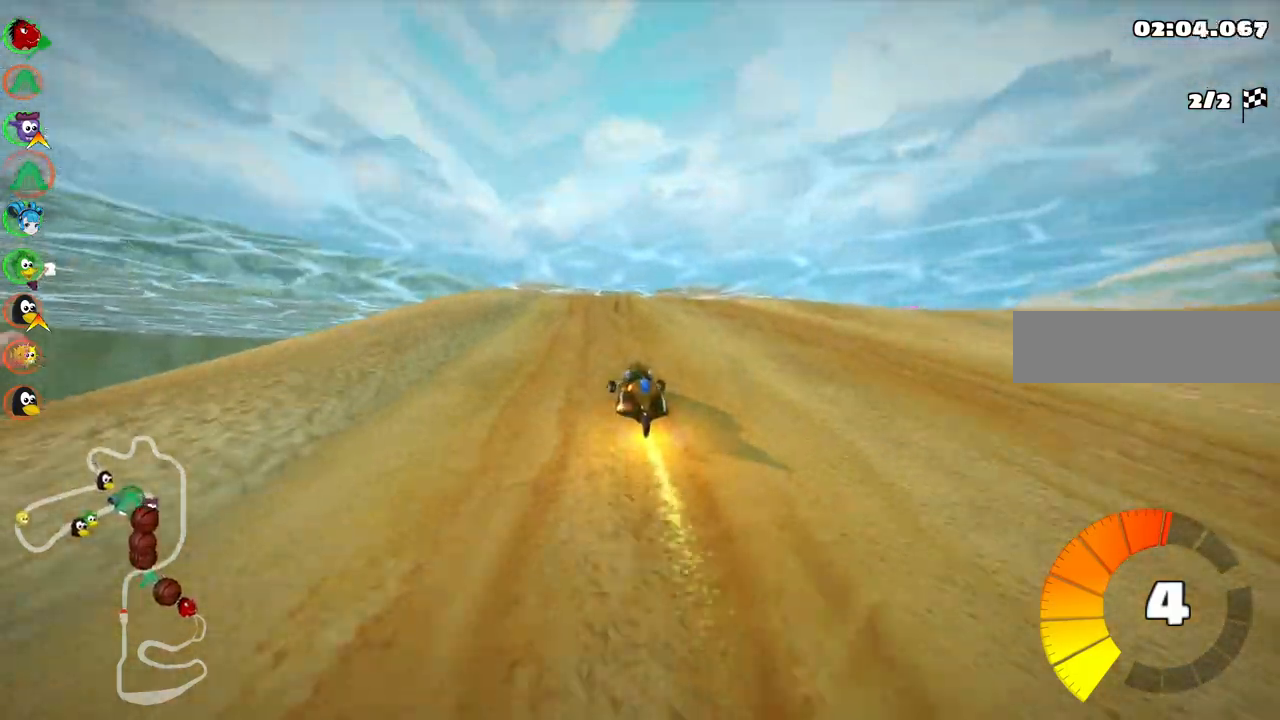
{"keys": ["left", "m", "up"], "events": [[17, "right", "down"], [67, "m", "down"], [167, "left", "down"], [200, "right", "up"], [350, "right", "down"], [450, "right", "up"]]}
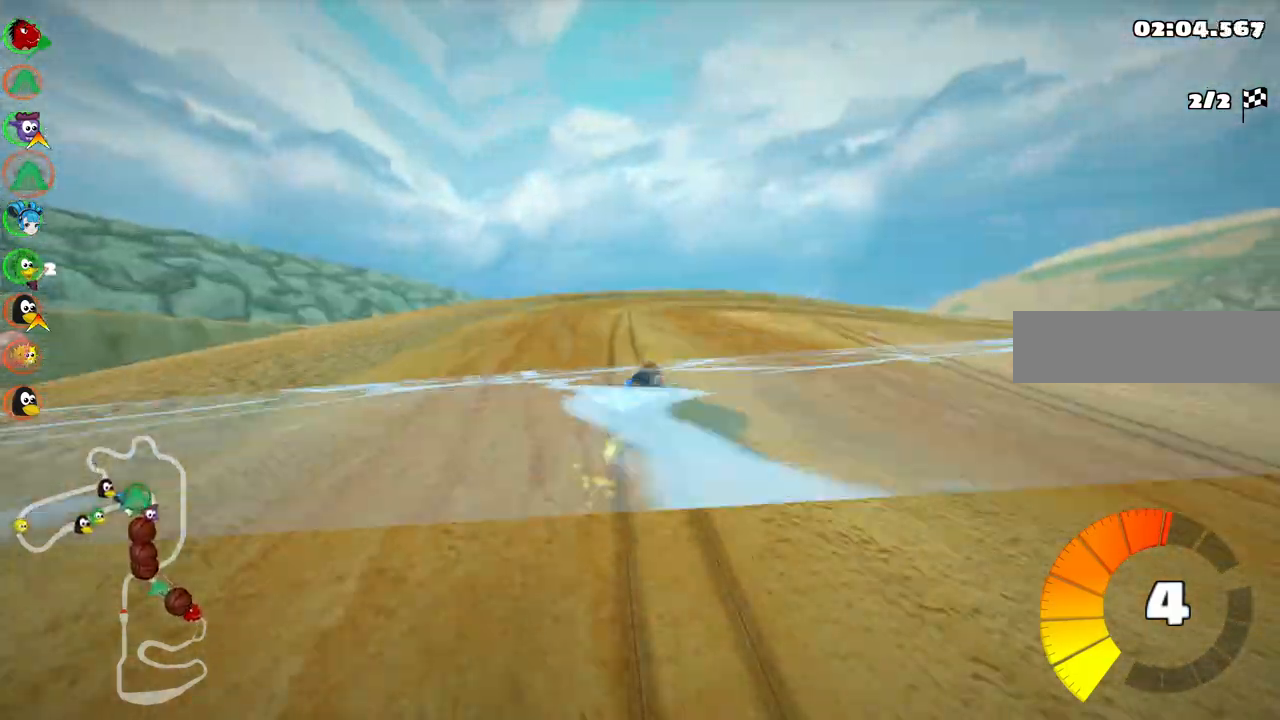
{"keys": ["left", "m", "up"], "events": [[67, "right", "down"], [217, "right", "up"]]}
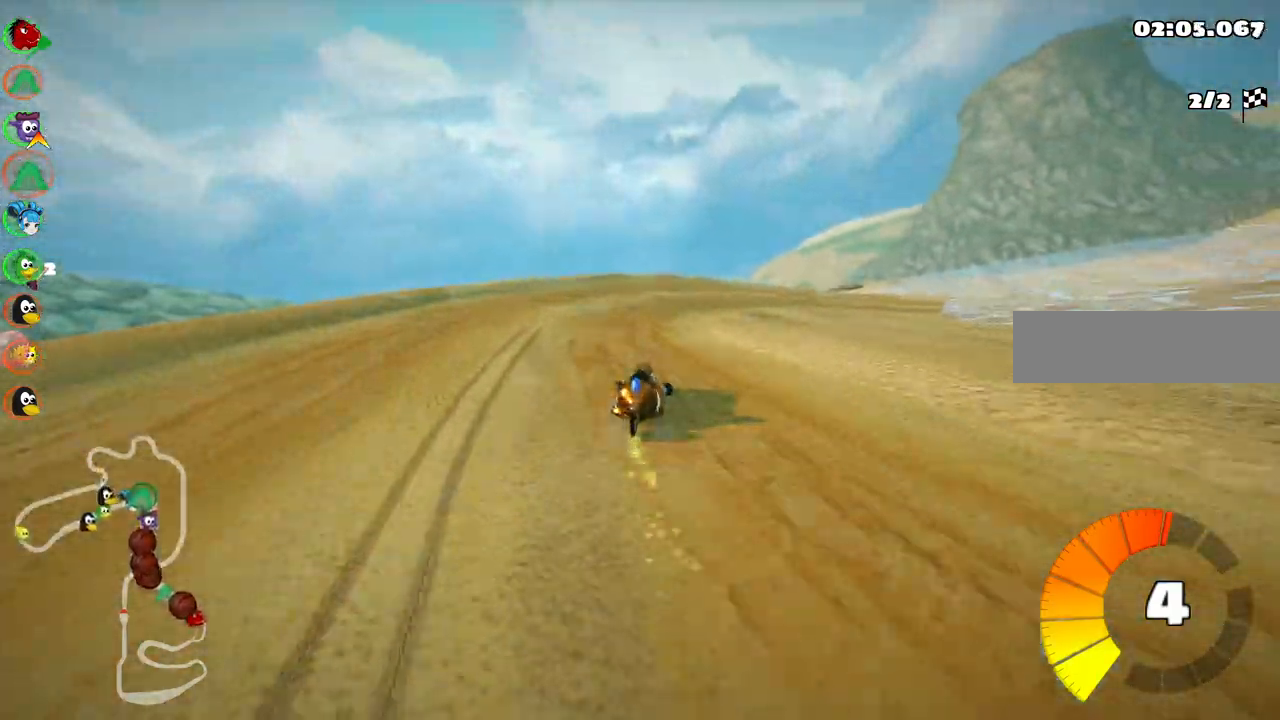
{"keys": ["up"], "events": [[17, "right", "down"], [283, "left", "up"], [283, "m", "up"], [333, "right", "up"]]}
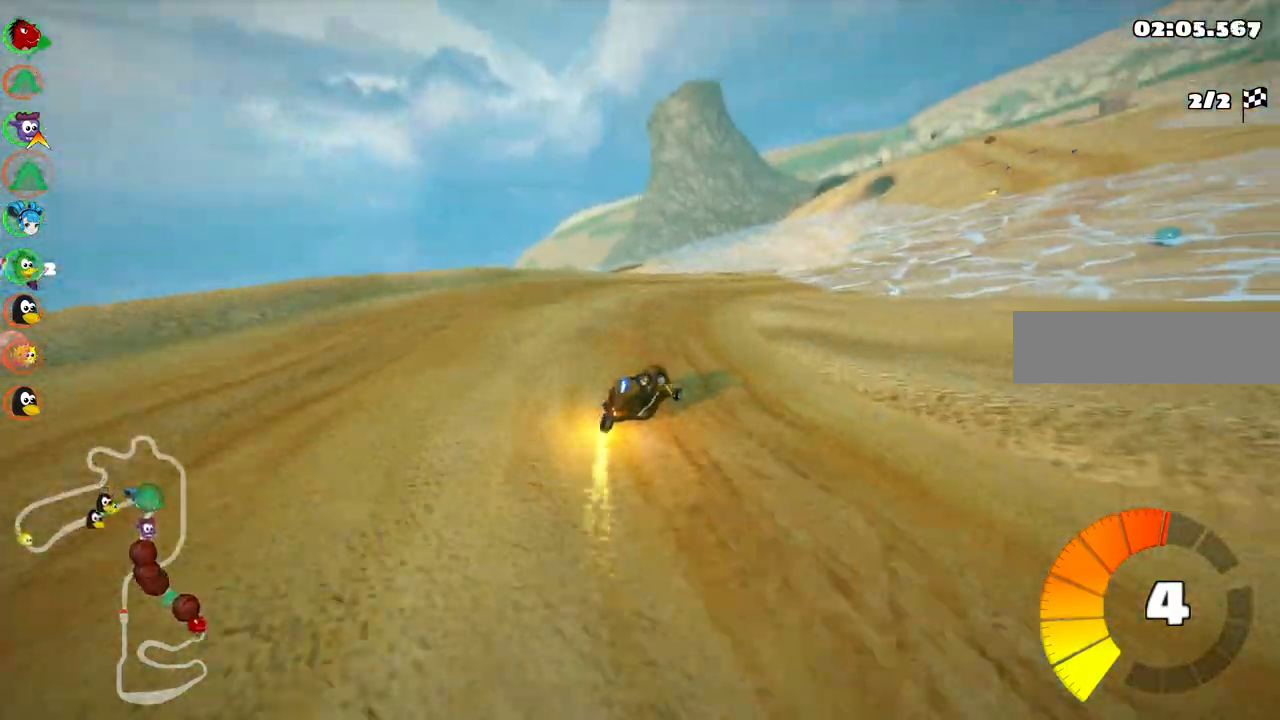
{"keys": ["m", "up"], "events": [[67, "right", "down"], [217, "m", "down"], [500, "right", "up"]]}
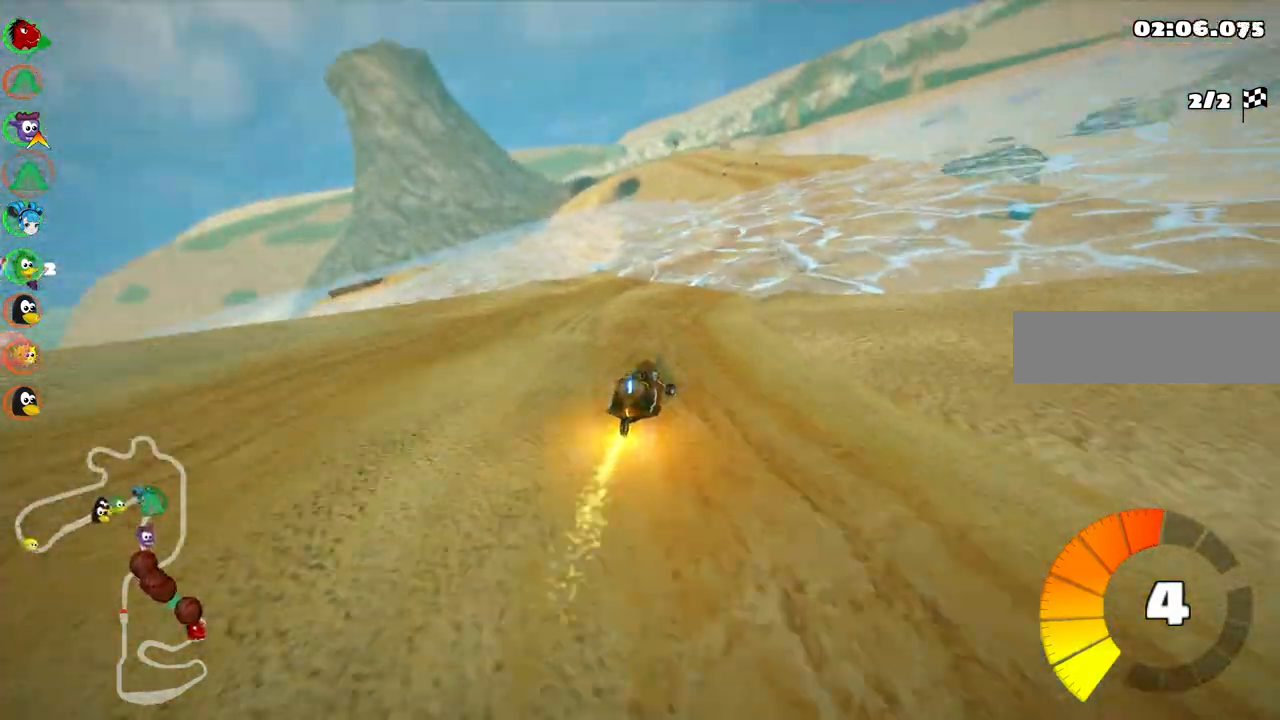
{"keys": ["right", "up"], "events": [[100, "m", "up"], [283, "right", "down"]]}
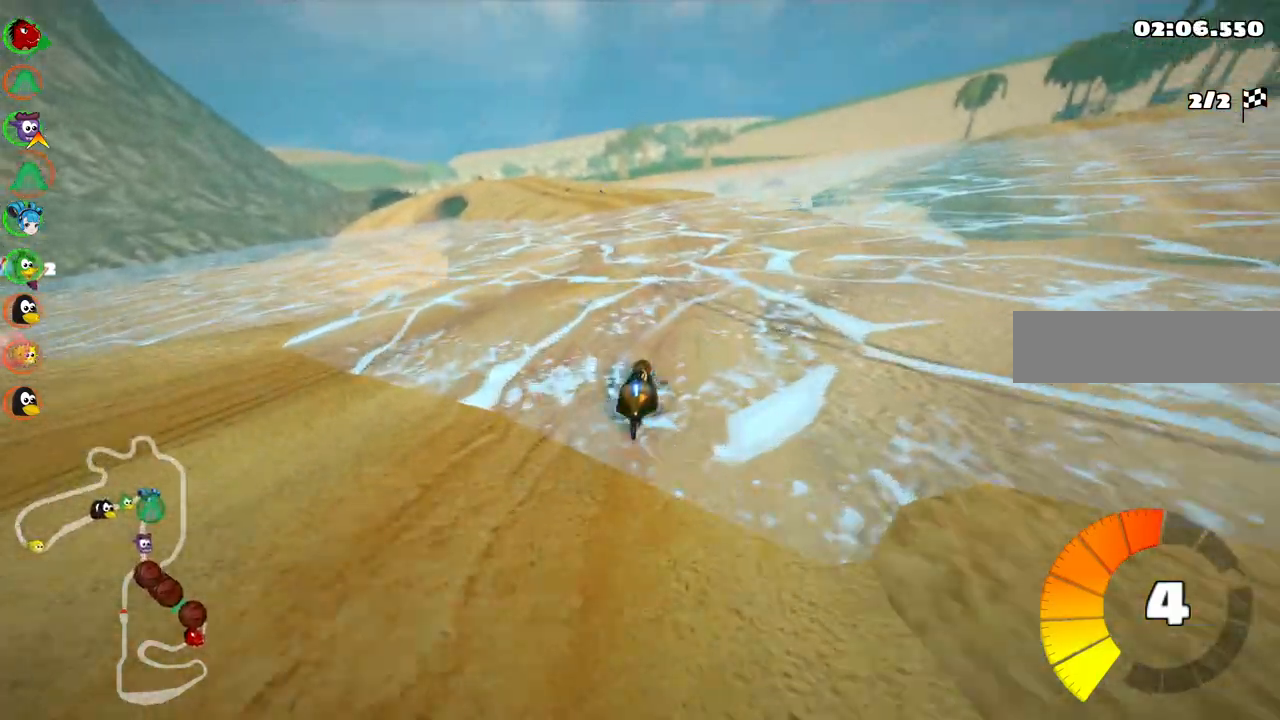
{"keys": ["m", "right", "up"], "events": [[17, "left", "down"], [17, "right", "up"], [67, "m", "down"], [150, "right", "down"], [250, "left", "up"]]}
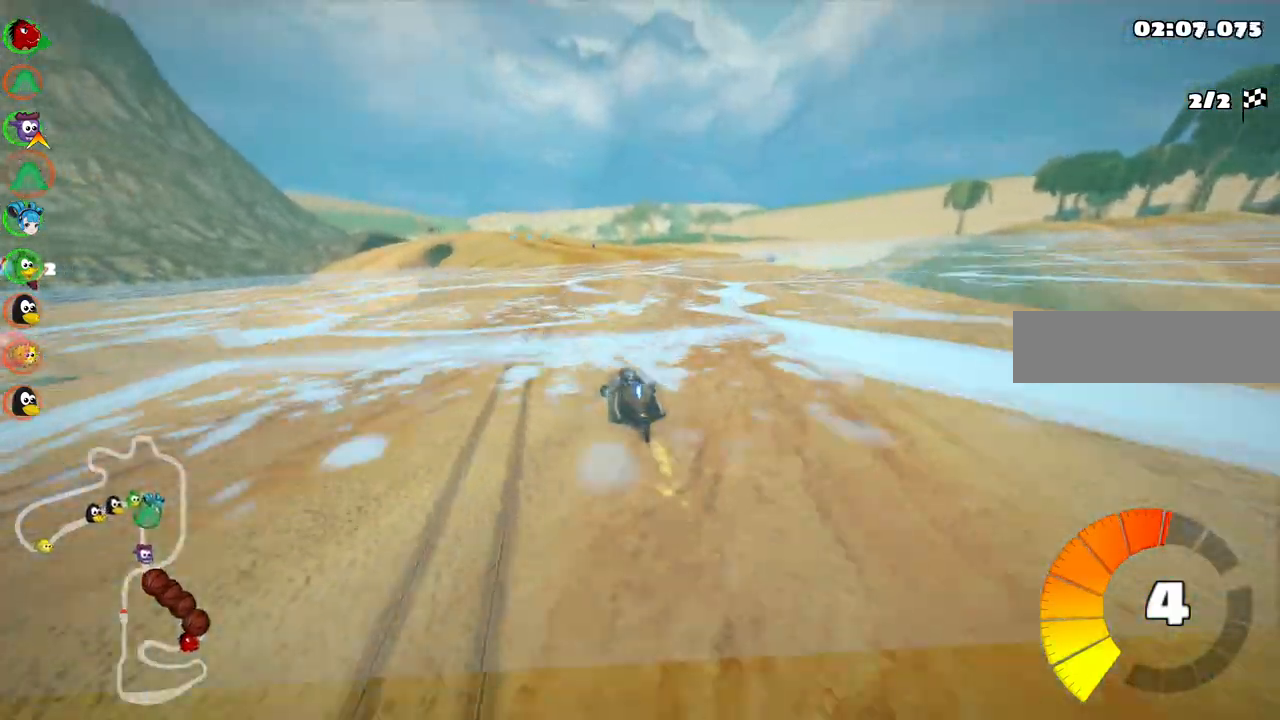
{"keys": ["left", "m", "right", "up"], "events": [[400, "left", "down"]]}
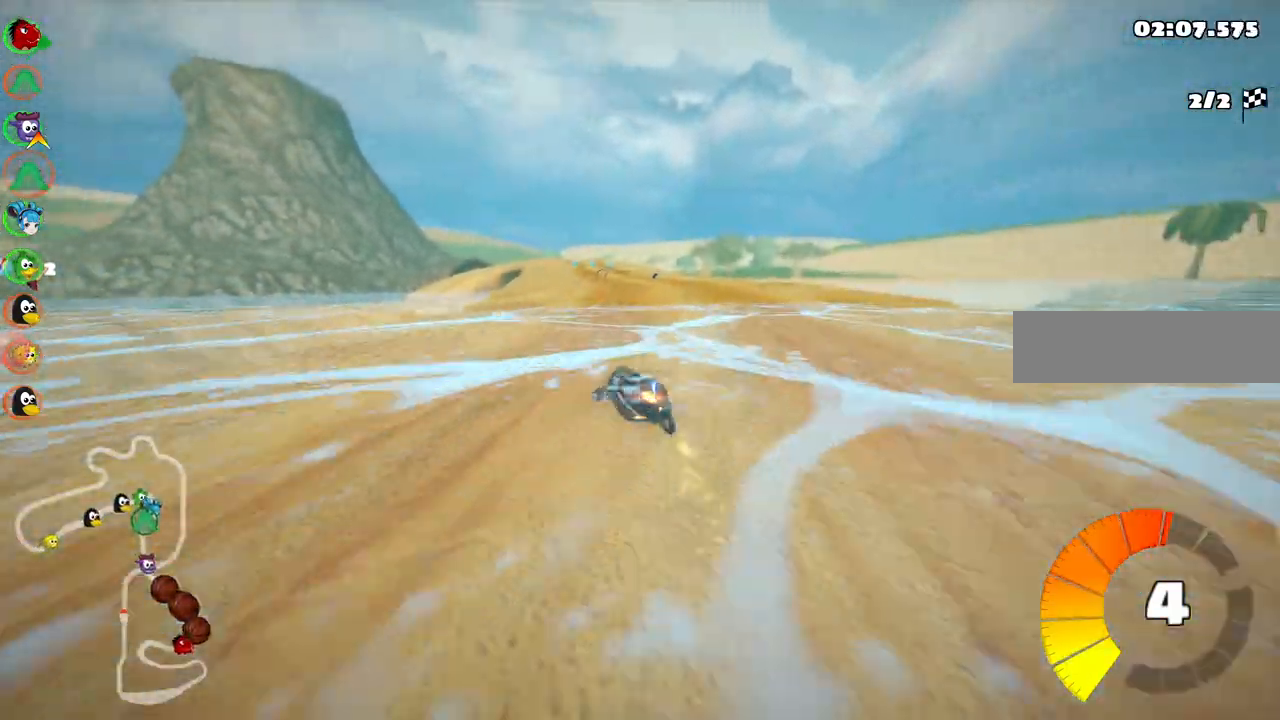
{"keys": ["left", "m", "right", "up"], "events": [[50, "left", "up"], [467, "left", "down"]]}
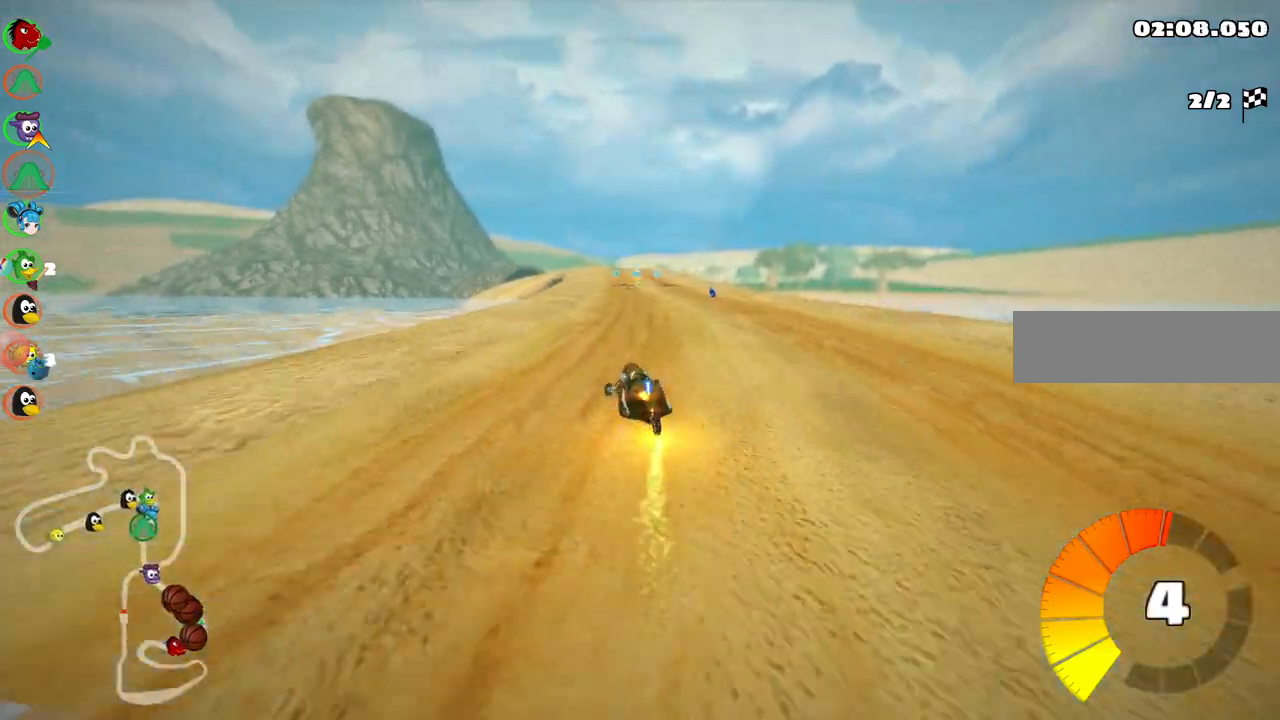
{"keys": ["m", "right", "up"], "events": [[67, "left", "up"]]}
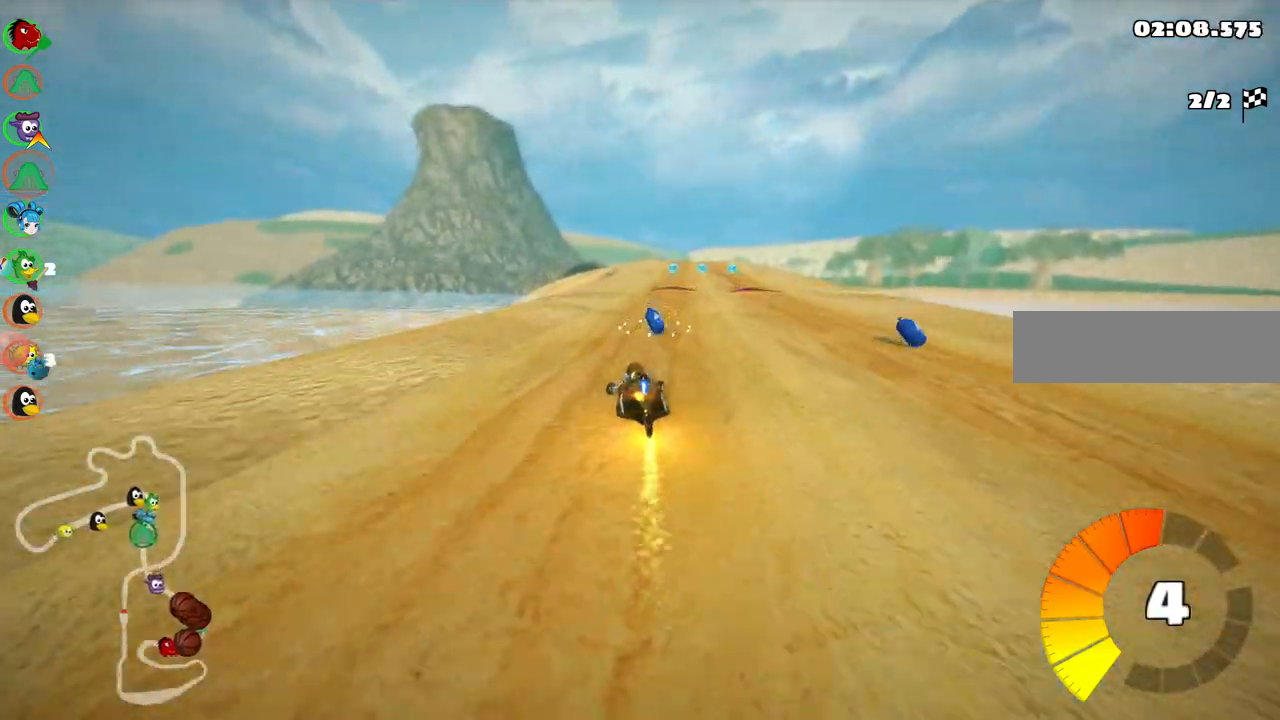
{"keys": ["up"], "events": [[33, "m", "up"], [183, "right", "up"], [267, "n", "down"], [467, "n", "up"]]}
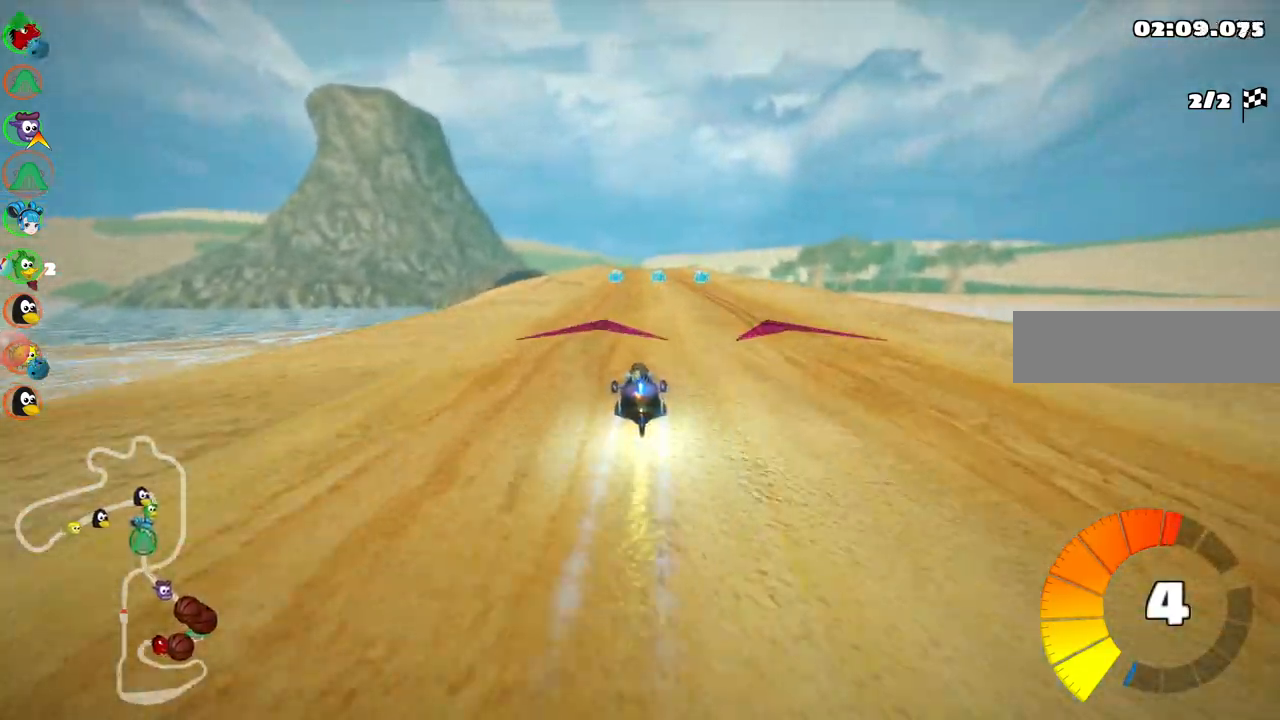
{"keys": ["left", "m", "up"], "events": [[100, "right", "down"], [200, "right", "up"], [333, "right", "down"], [483, "left", "down"], [483, "m", "down"], [483, "right", "up"]]}
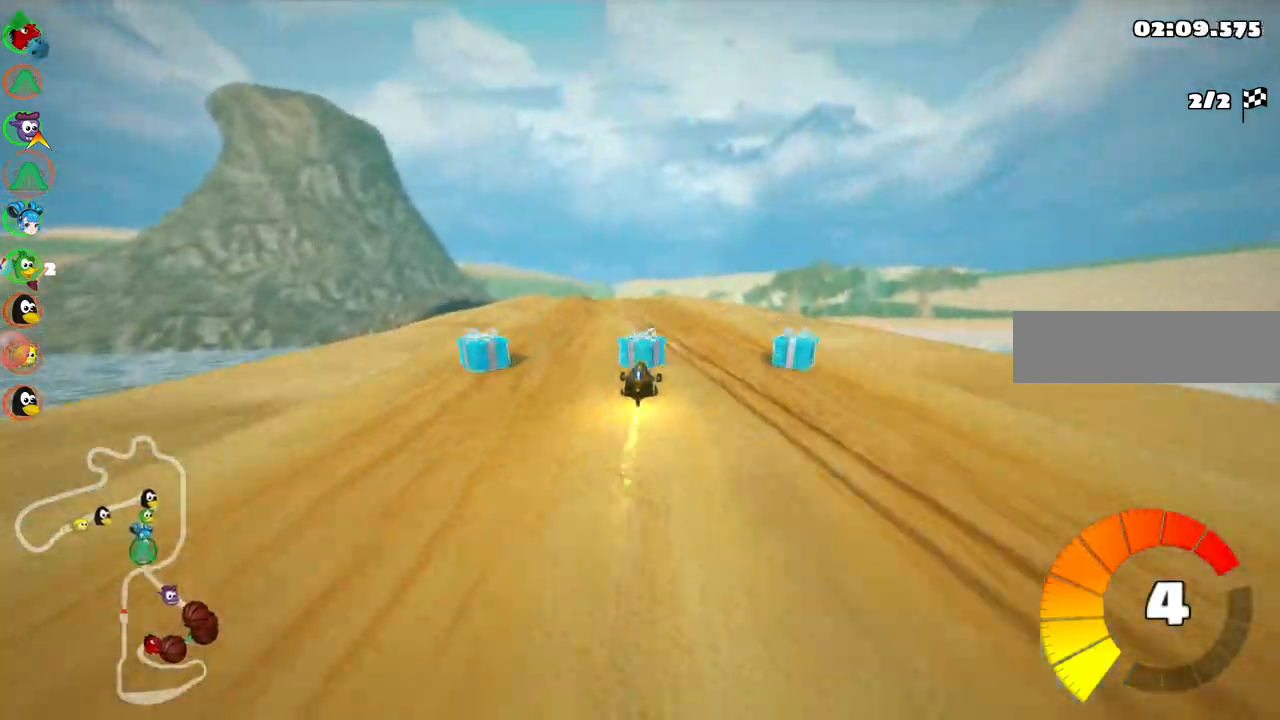
{"keys": ["left", "m", "right", "up"], "events": [[167, "right", "down"], [217, "left", "up"], [350, "left", "down"]]}
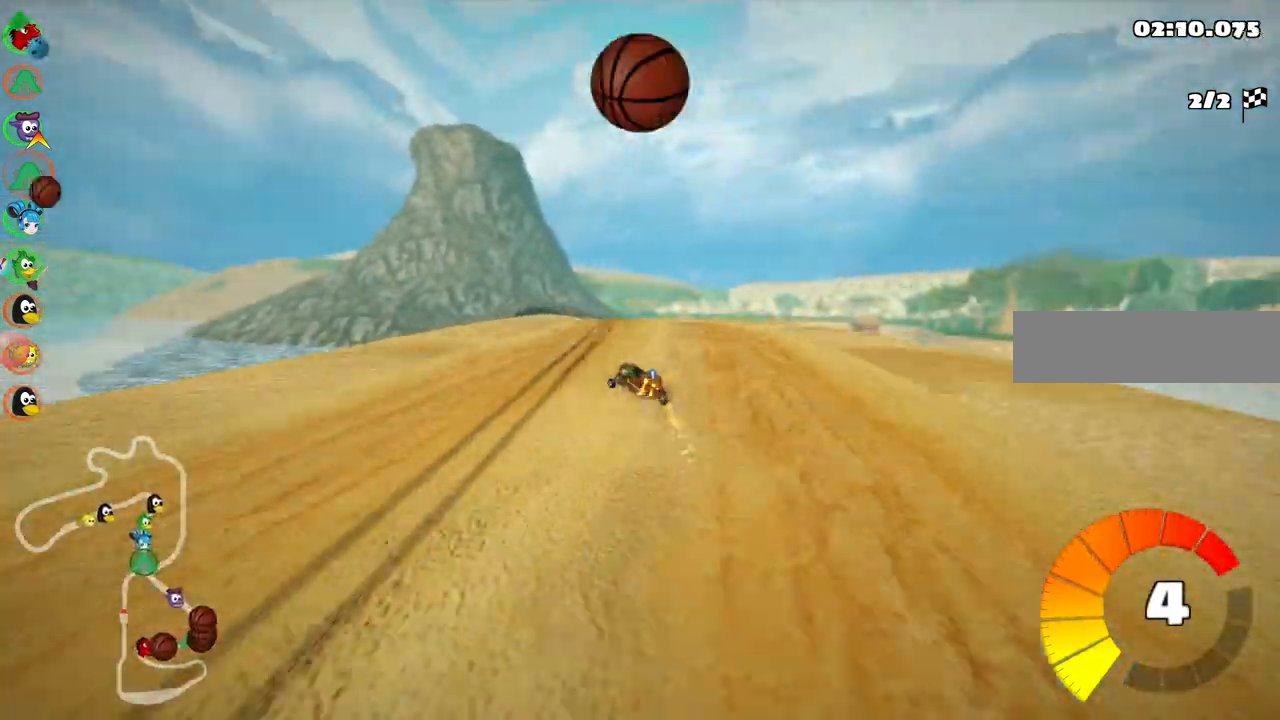
{"keys": ["m", "right", "up"], "events": [[50, "left", "up"], [183, "left", "down"], [317, "left", "up"]]}
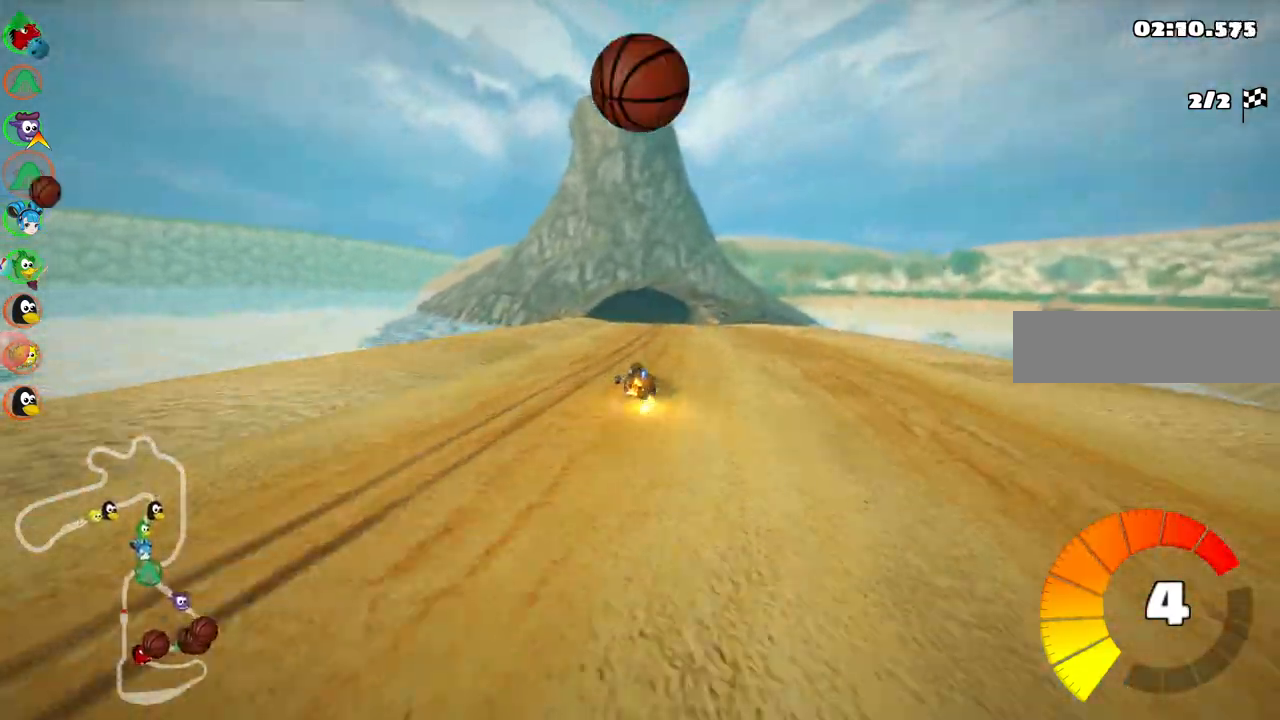
{"keys": ["m", "right", "up"]}
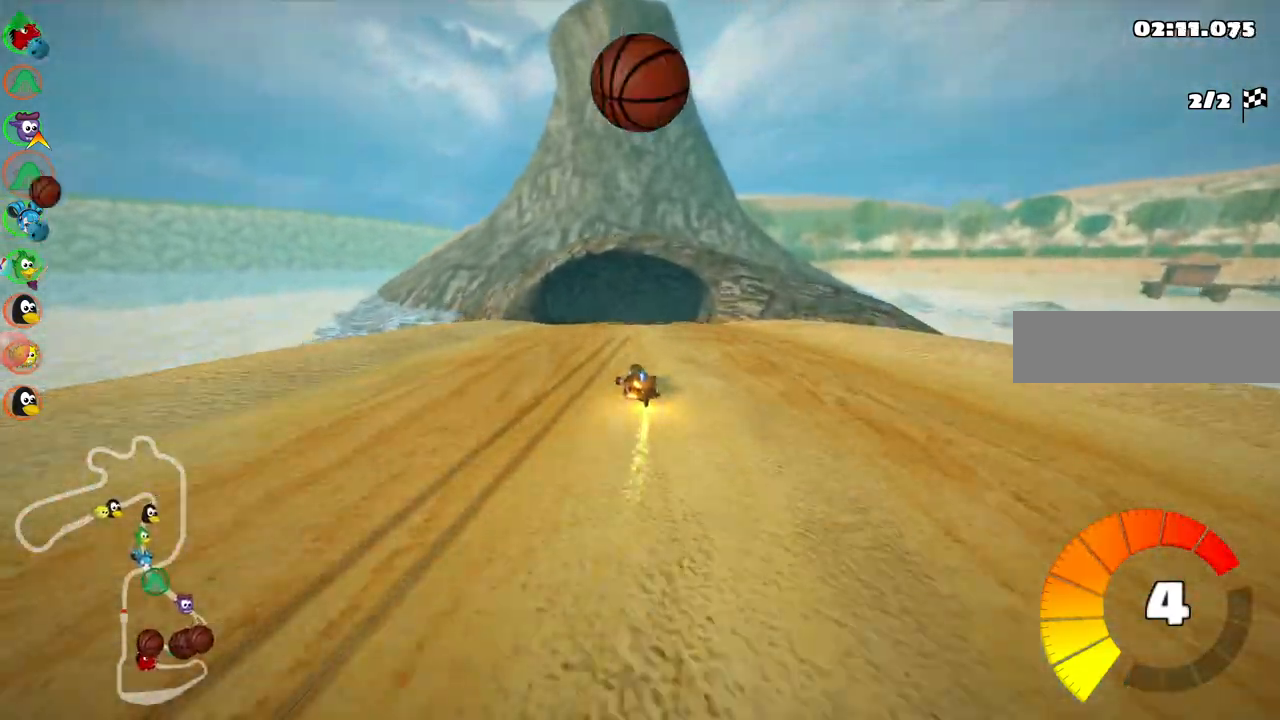
{"keys": ["m", "right", "up"], "events": []}
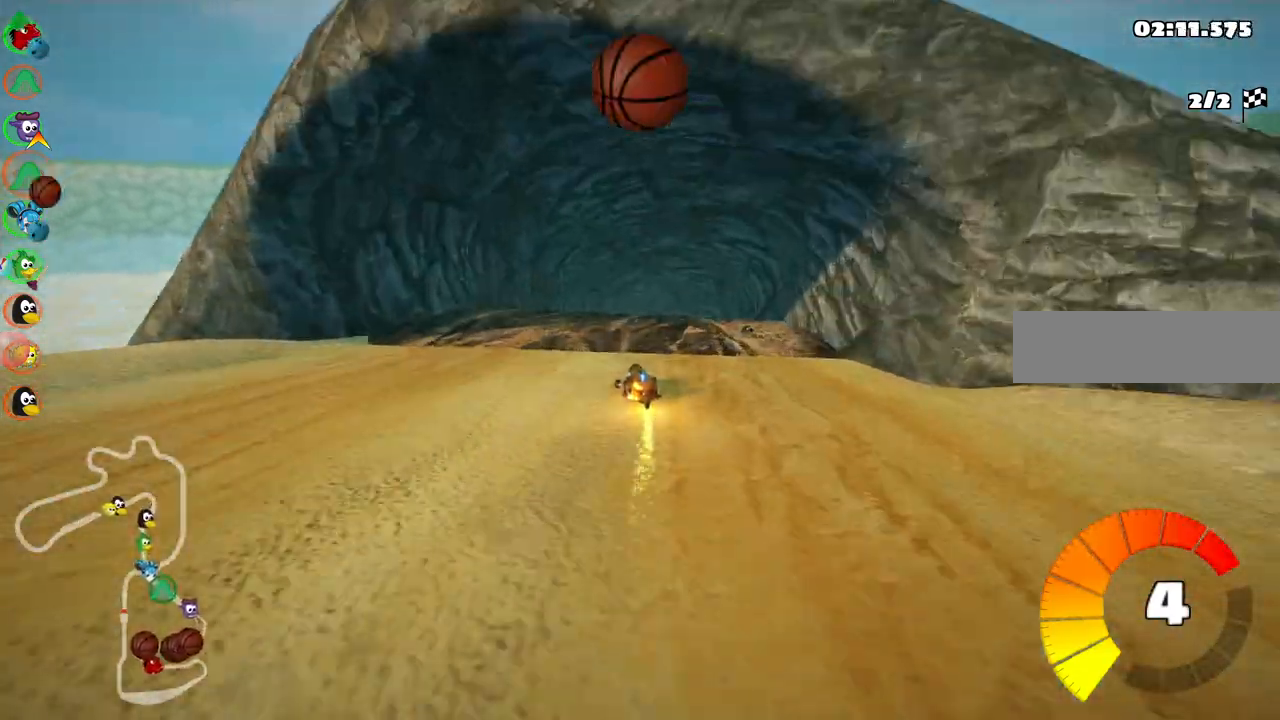
{"keys": ["m", "right", "up"], "events": []}
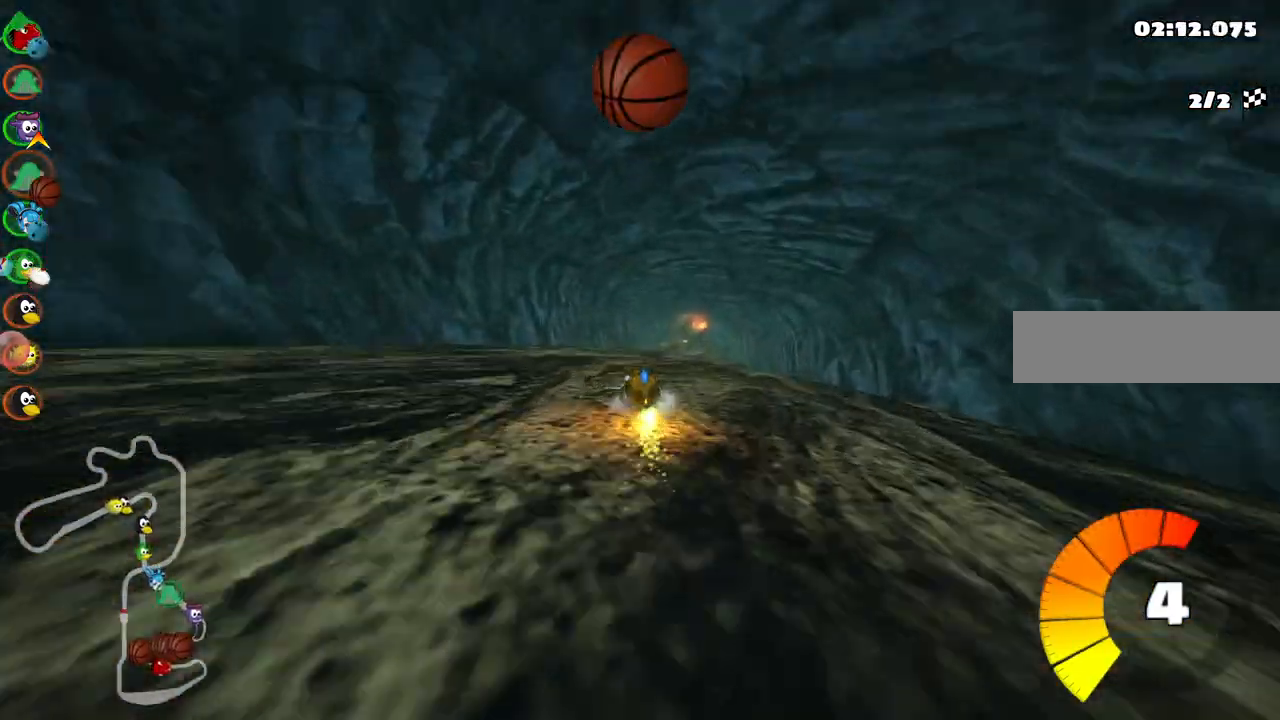
{"keys": ["m", "right", "up"], "events": [[67, "space", "down"], [250, "space", "up"]]}
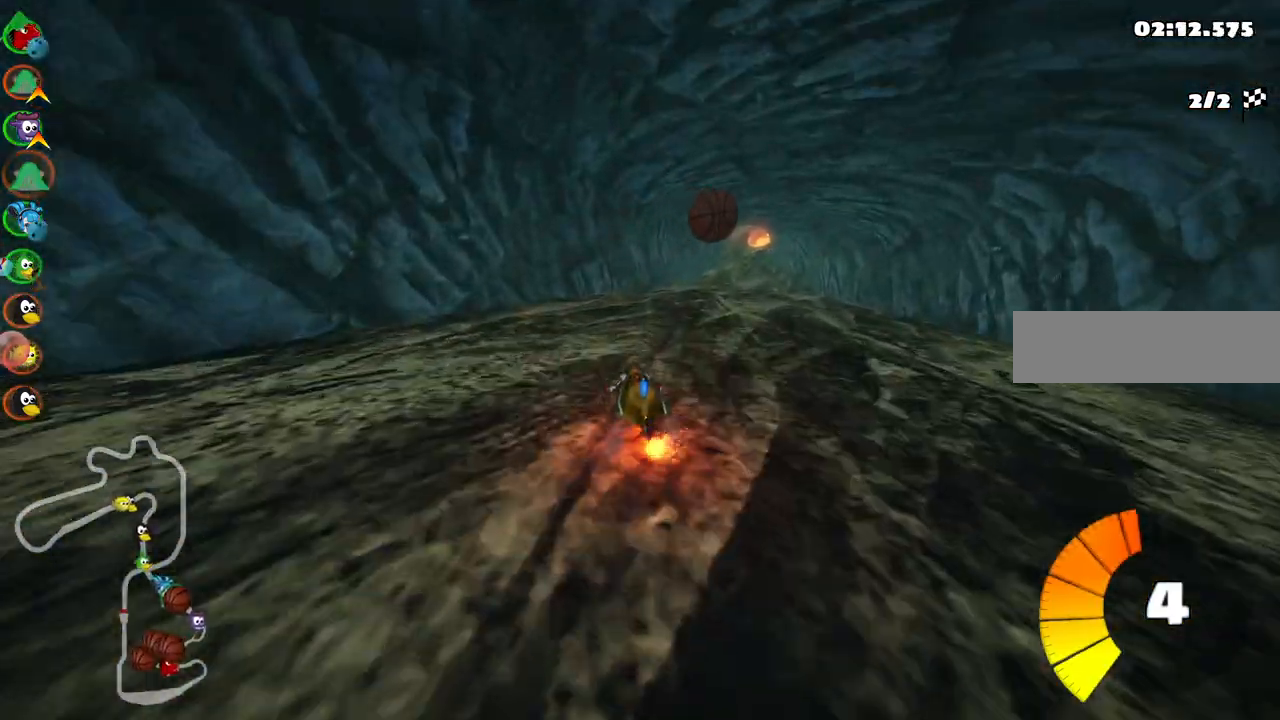
{"keys": ["n", "right", "up"], "events": [[317, "m", "up"], [417, "n", "down"]]}
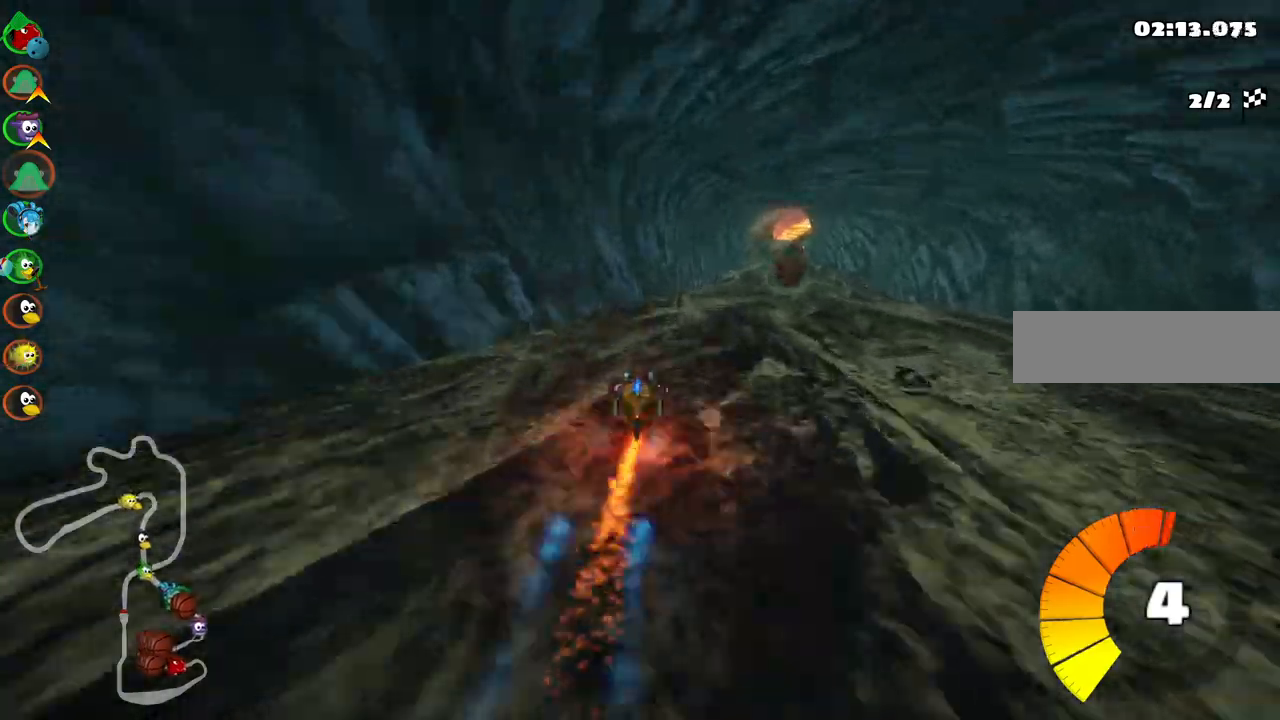
{"keys": ["up"], "events": [[100, "n", "up"], [233, "right", "up"]]}
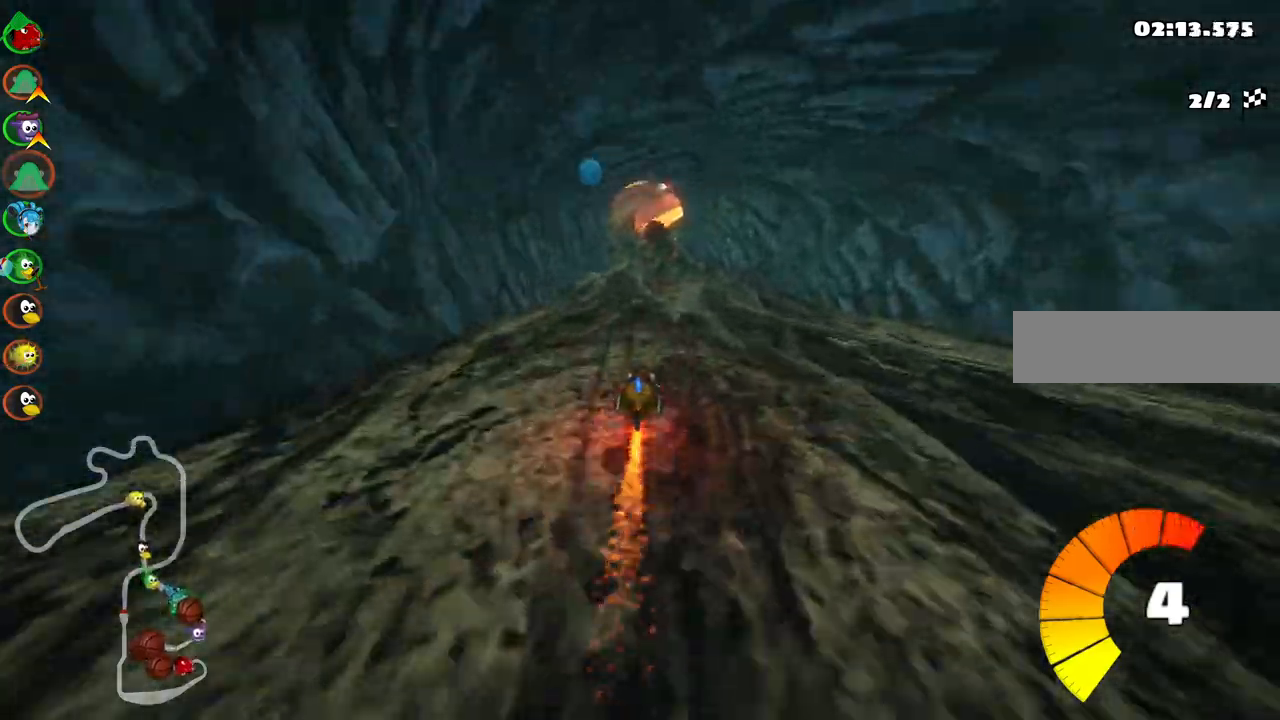
{"keys": ["m", "right", "up"], "events": [[450, "right", "down"], [500, "m", "down"]]}
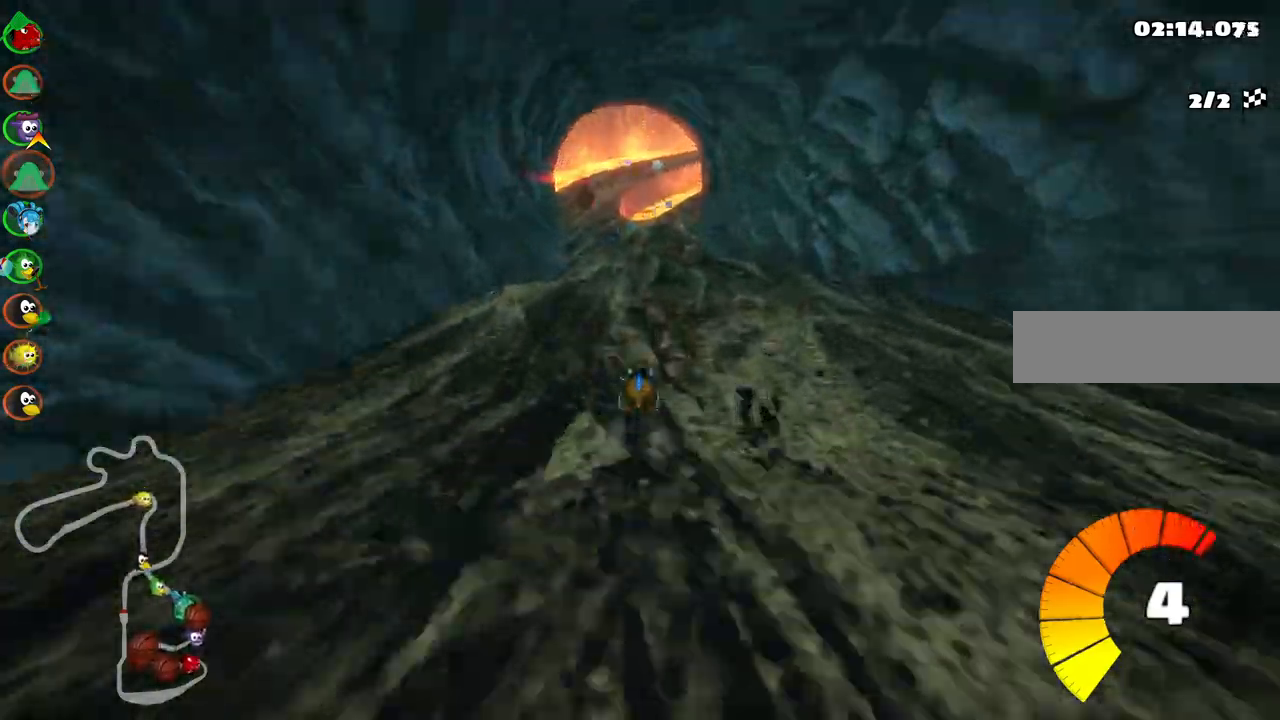
{"keys": ["left", "m", "right", "up"], "events": [[33, "left", "down"], [83, "right", "up"], [367, "right", "down"]]}
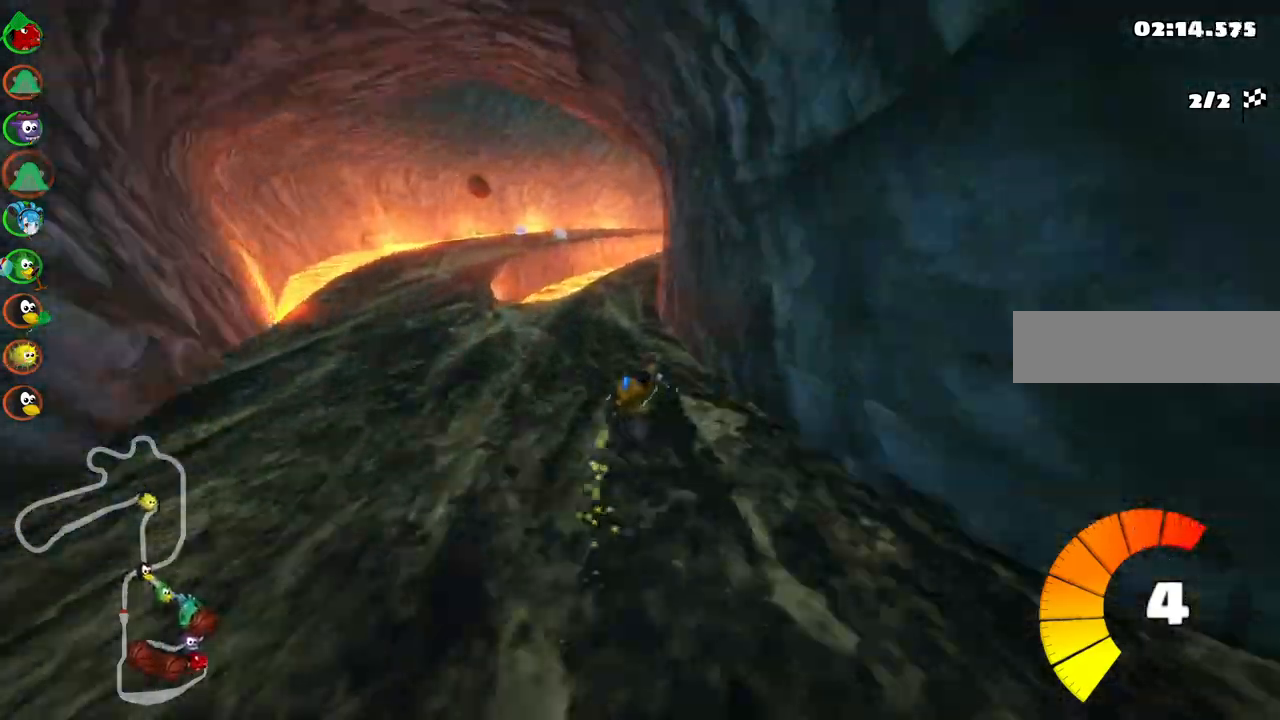
{"keys": ["left", "m", "right", "up"], "events": [[50, "right", "up"], [283, "right", "down"]]}
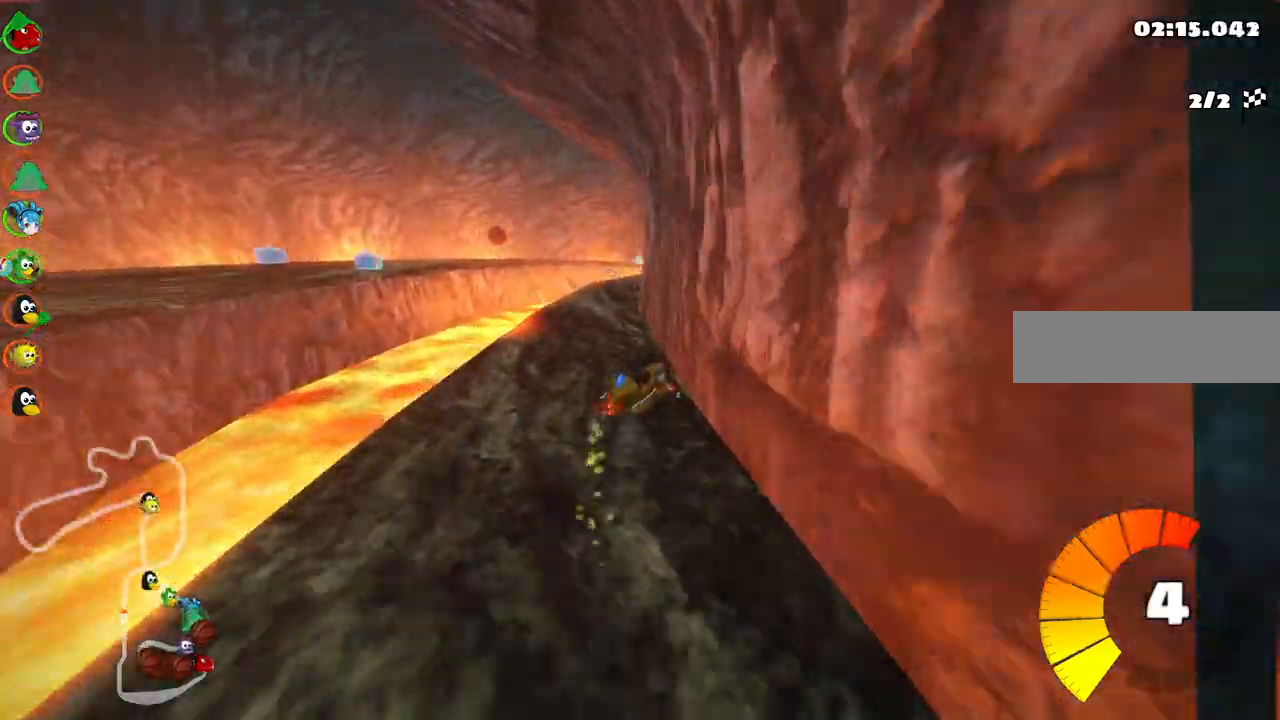
{"keys": ["left", "m", "right", "up"], "events": [[167, "left", "up"], [250, "left", "down"], [300, "right", "up"], [400, "right", "down"]]}